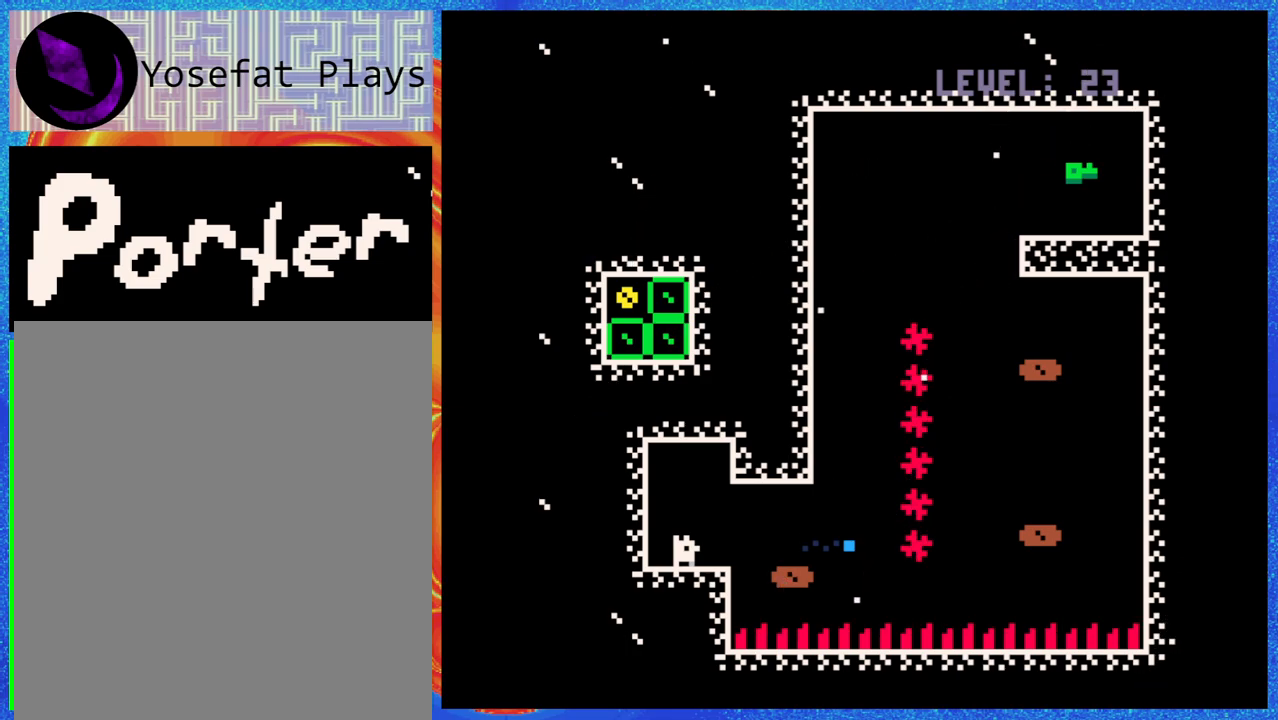
Gameplay with a controller (Nintendo layout); each line is a JSON object with the inputs held at the frame after it. "events" lists button and stick changes between this image and that frame as [ms after this image, input, new state], when the widget could be followed in between. Not read: L3 R3 left_stick right_stick.
{"buttons": [], "events": [[200, "DPAD_RIGHT", "down"], [350, "DPAD_RIGHT", "up"]]}
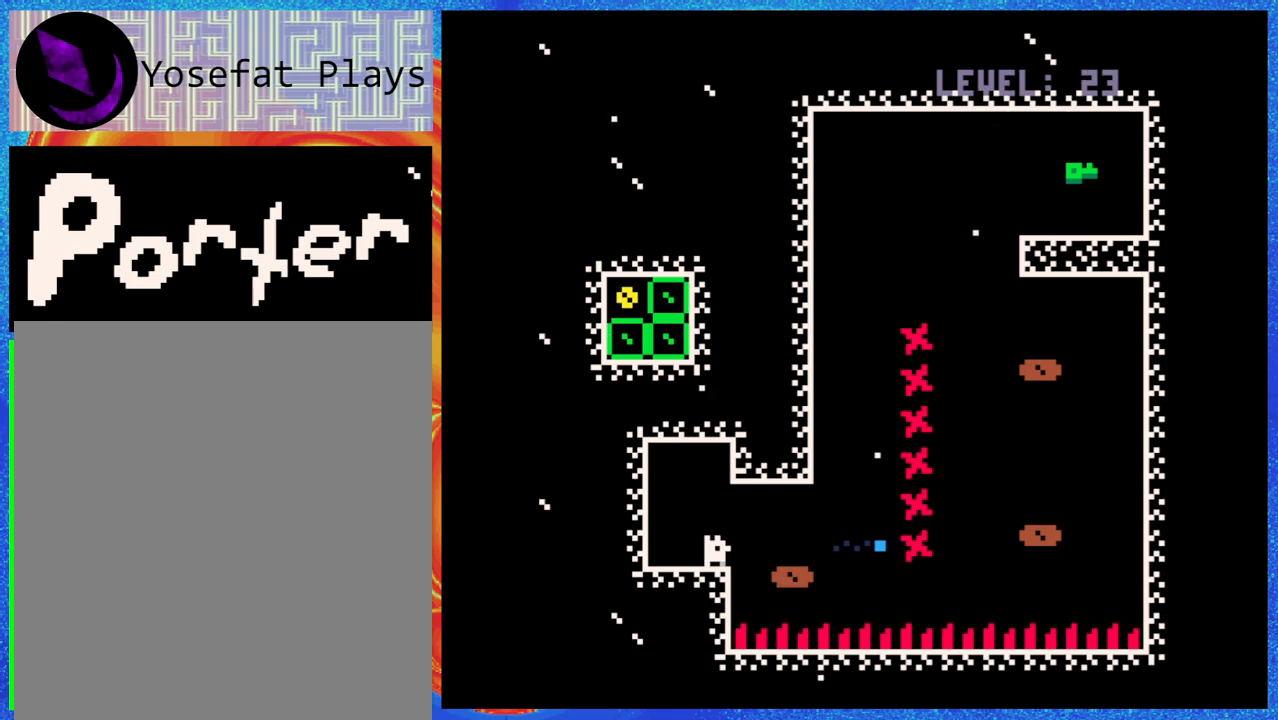
{"buttons": ["B", "DPAD_RIGHT"], "events": [[267, "DPAD_RIGHT", "down"], [350, "B", "down"]]}
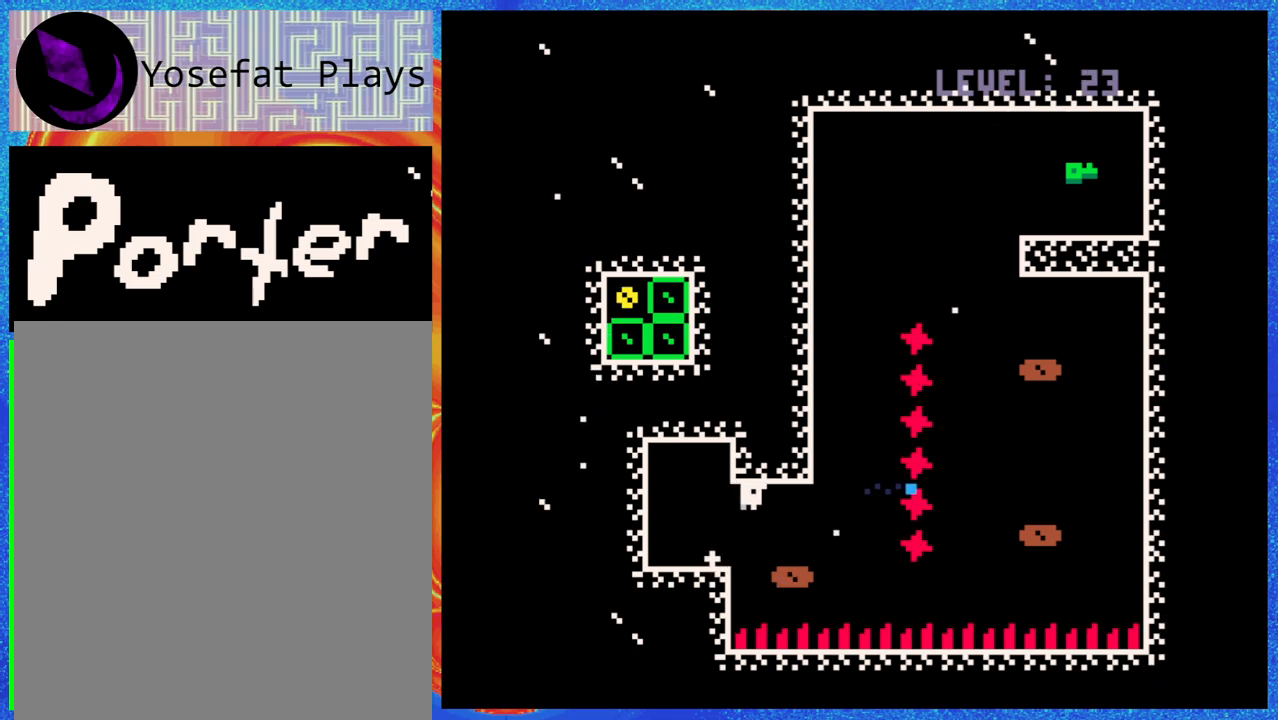
{"buttons": ["DPAD_UP"], "events": [[50, "B", "up"], [283, "B", "down"], [450, "B", "up"], [483, "DPAD_UP", "down"], [500, "DPAD_RIGHT", "up"]]}
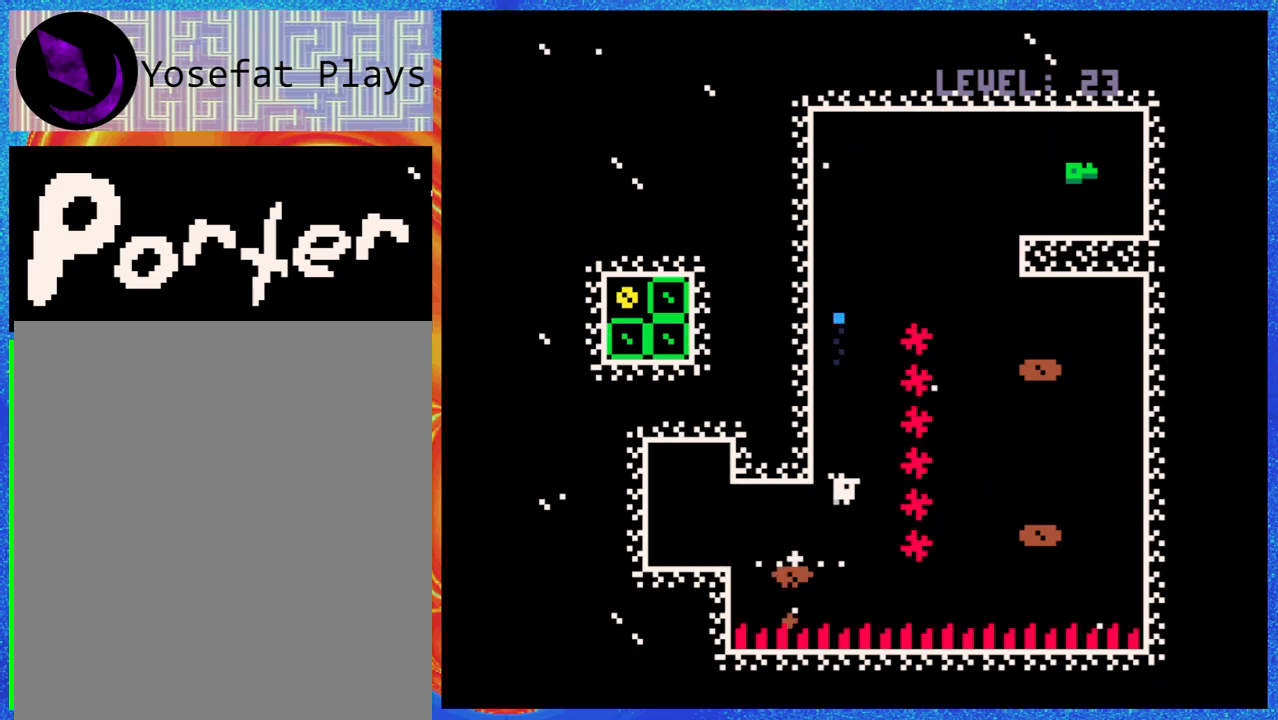
{"buttons": ["Y", "DPAD_UP"], "events": [[50, "Y", "down"], [133, "Y", "up"], [200, "Y", "down"], [300, "Y", "up"], [350, "Y", "down"], [433, "Y", "up"], [500, "Y", "down"]]}
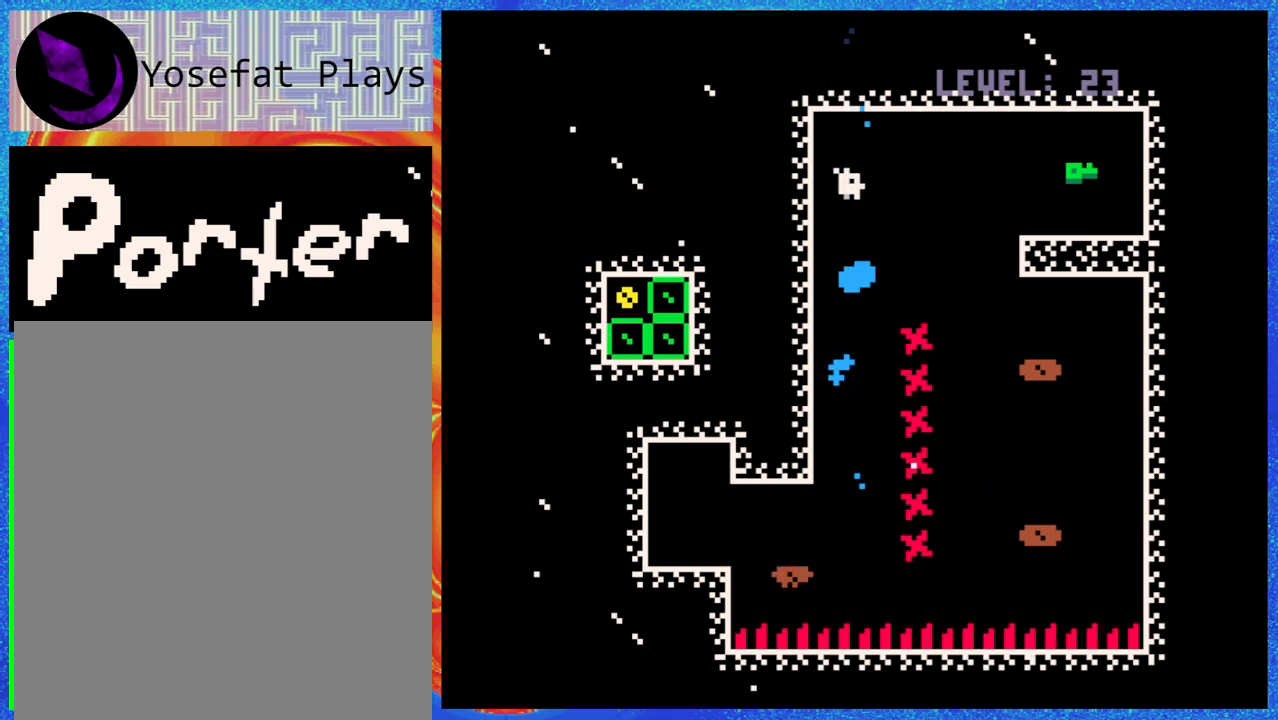
{"buttons": [], "events": [[83, "Y", "up"], [267, "DPAD_UP", "up"]]}
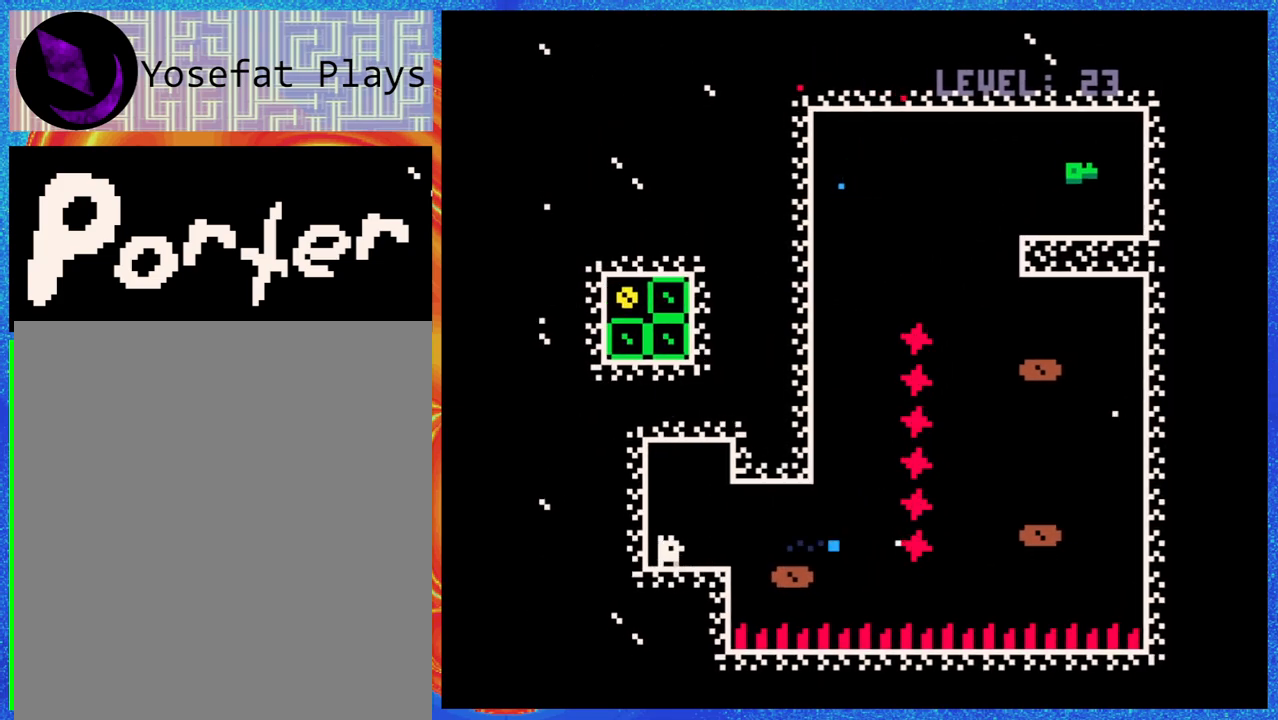
{"buttons": ["B", "DPAD_RIGHT"], "events": [[133, "DPAD_RIGHT", "down"], [467, "B", "down"]]}
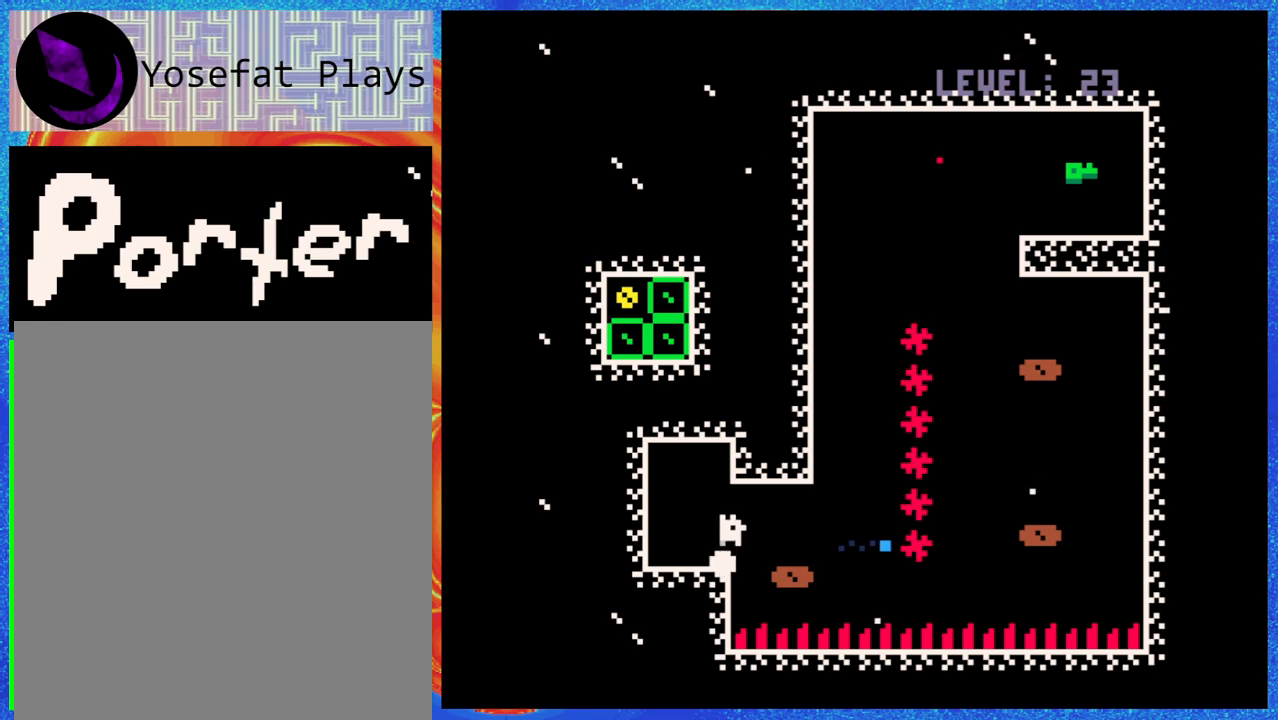
{"buttons": ["DPAD_RIGHT"], "events": [[133, "B", "up"], [367, "B", "down"], [483, "B", "up"]]}
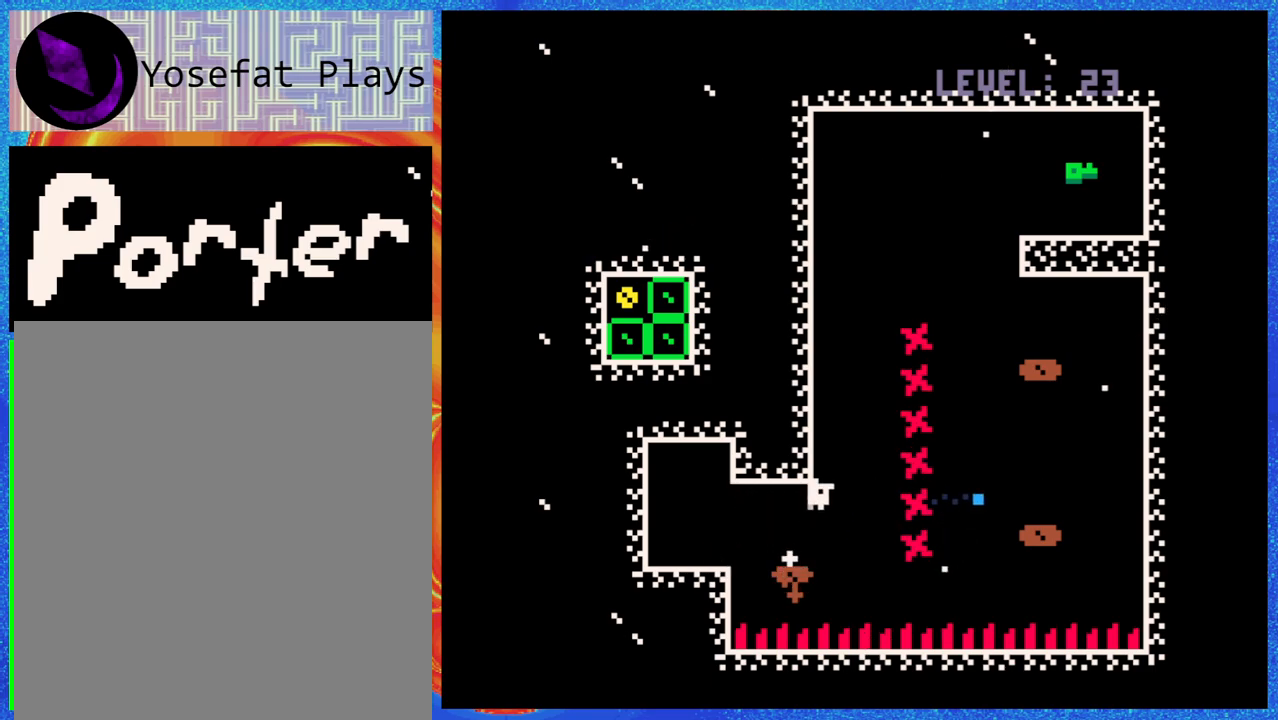
{"buttons": ["DPAD_UP"], "events": [[50, "DPAD_UP", "down"], [100, "DPAD_RIGHT", "up"], [117, "Y", "down"], [200, "Y", "up"], [367, "Y", "down"], [467, "Y", "up"]]}
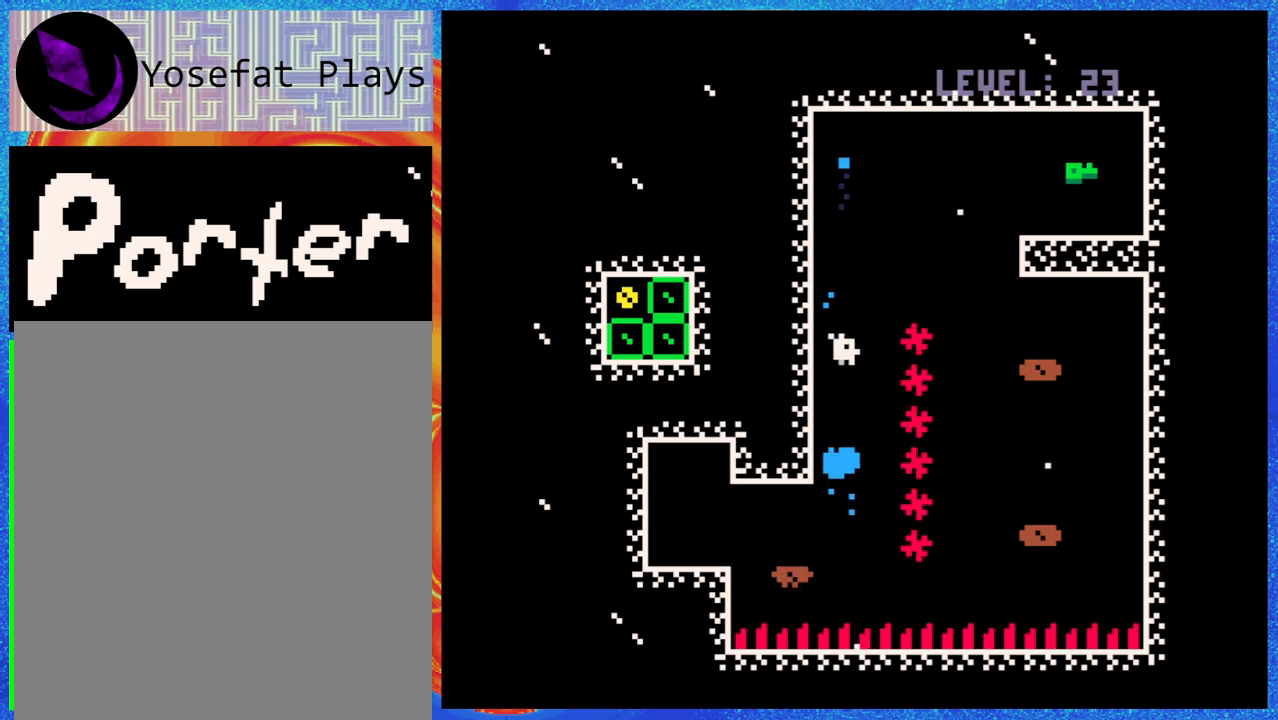
{"buttons": ["Y", "DPAD_UP"], "events": [[150, "Y", "down"], [267, "Y", "up"], [467, "Y", "down"]]}
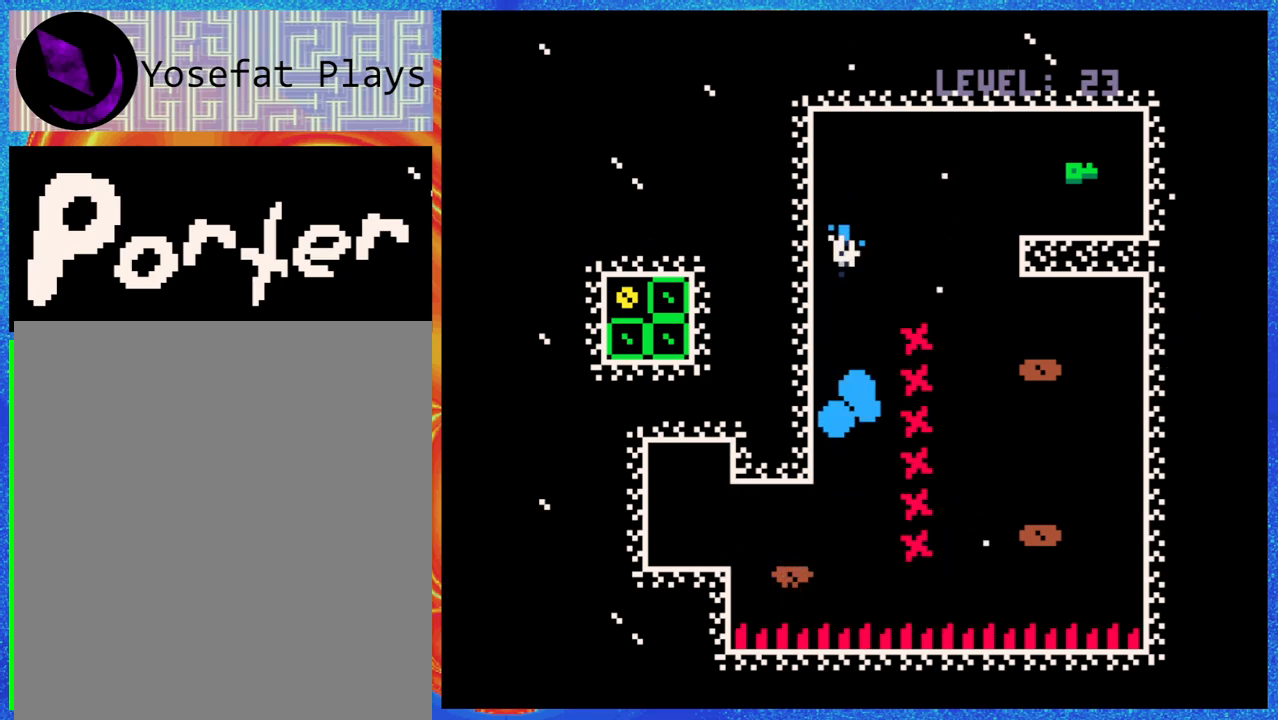
{"buttons": ["Y", "DPAD_UP"], "events": [[100, "Y", "up"], [117, "DPAD_UP", "up"], [217, "Y", "down"], [333, "Y", "up"], [500, "DPAD_UP", "down"], [500, "Y", "down"]]}
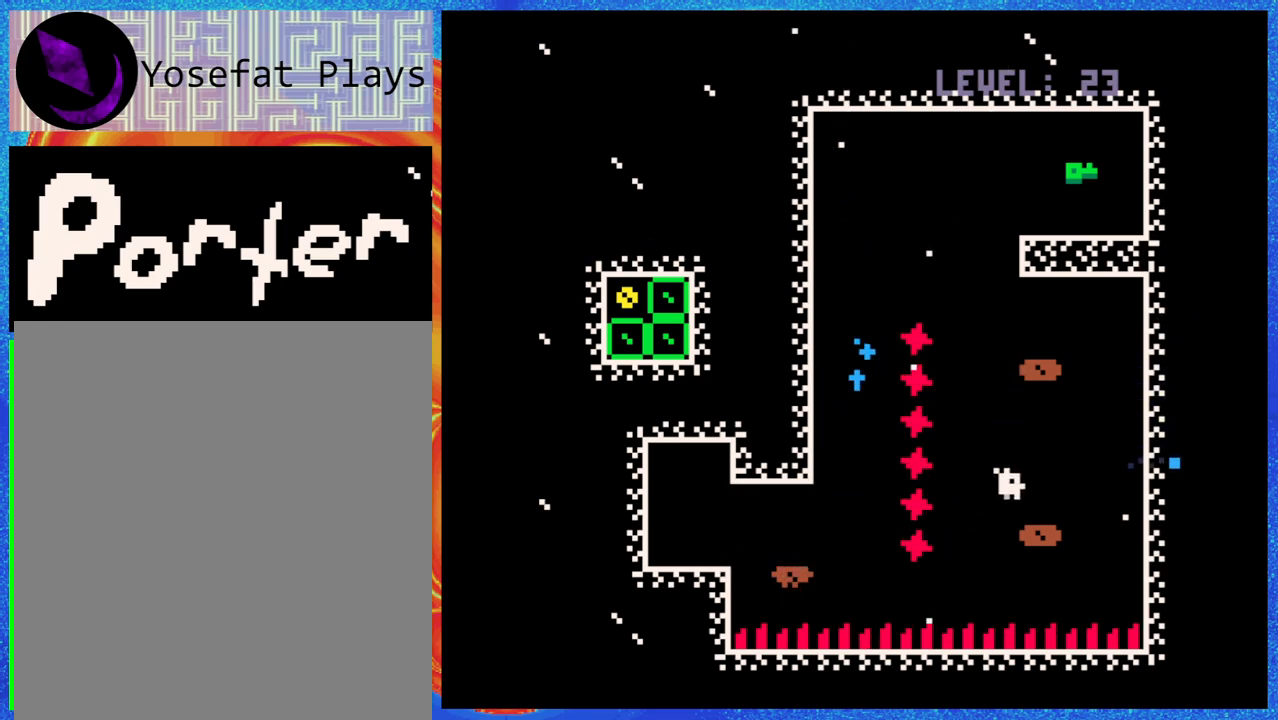
{"buttons": ["DPAD_UP"], "events": [[100, "Y", "up"], [267, "Y", "down"], [417, "Y", "up"]]}
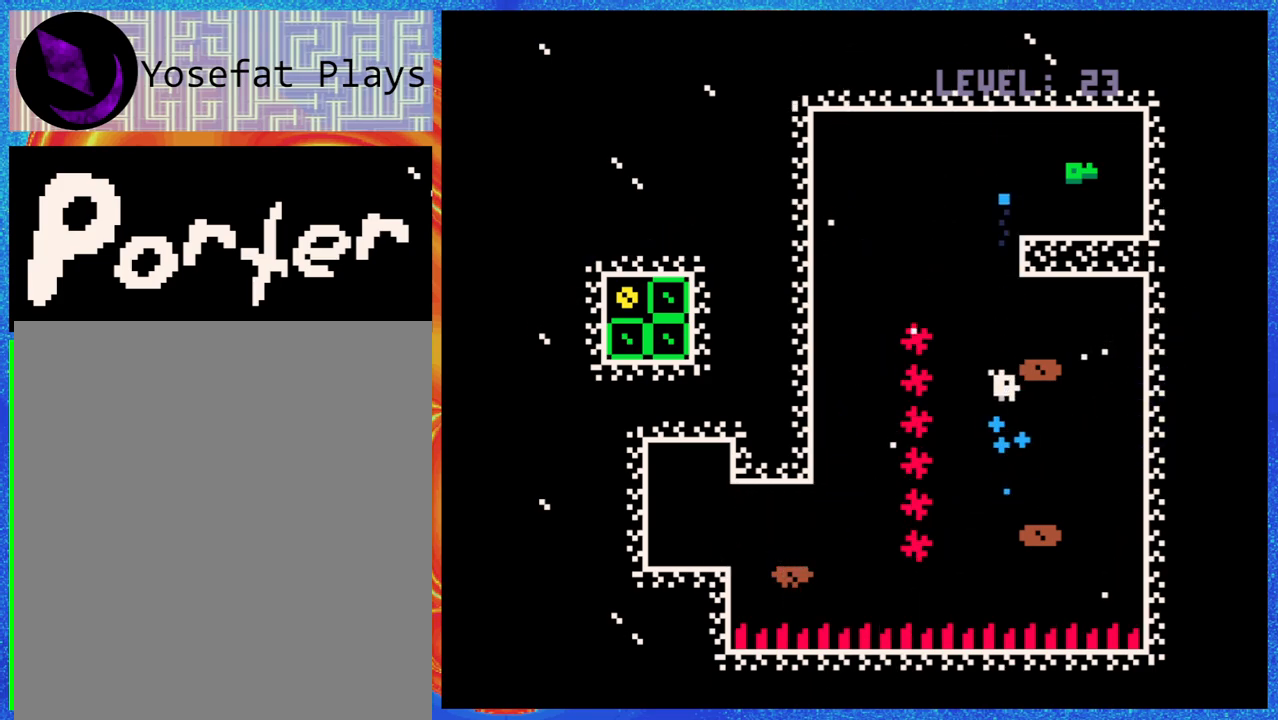
{"buttons": ["DPAD_UP"], "events": [[67, "Y", "down"], [200, "Y", "up"], [383, "Y", "down"], [500, "Y", "up"]]}
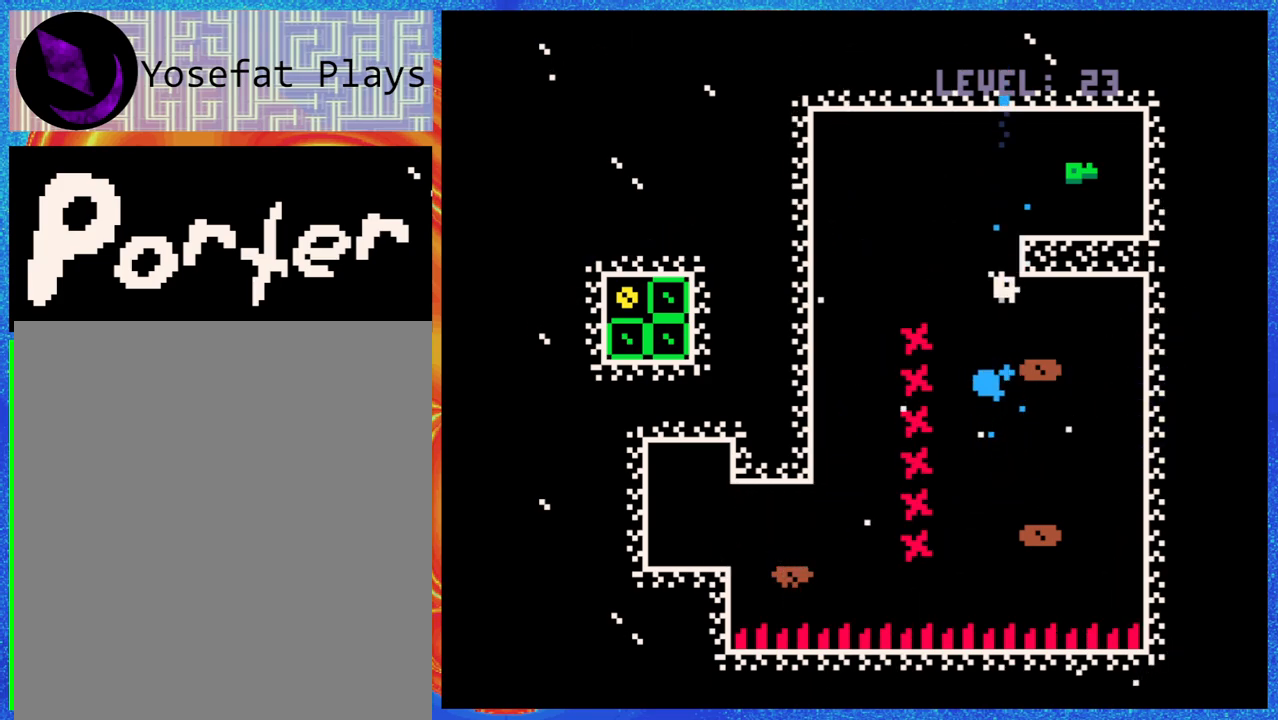
{"buttons": ["DPAD_UP"], "events": [[17, "DPAD_RIGHT", "down"], [217, "DPAD_UP", "up"], [233, "DPAD_RIGHT", "up"], [483, "DPAD_UP", "down"]]}
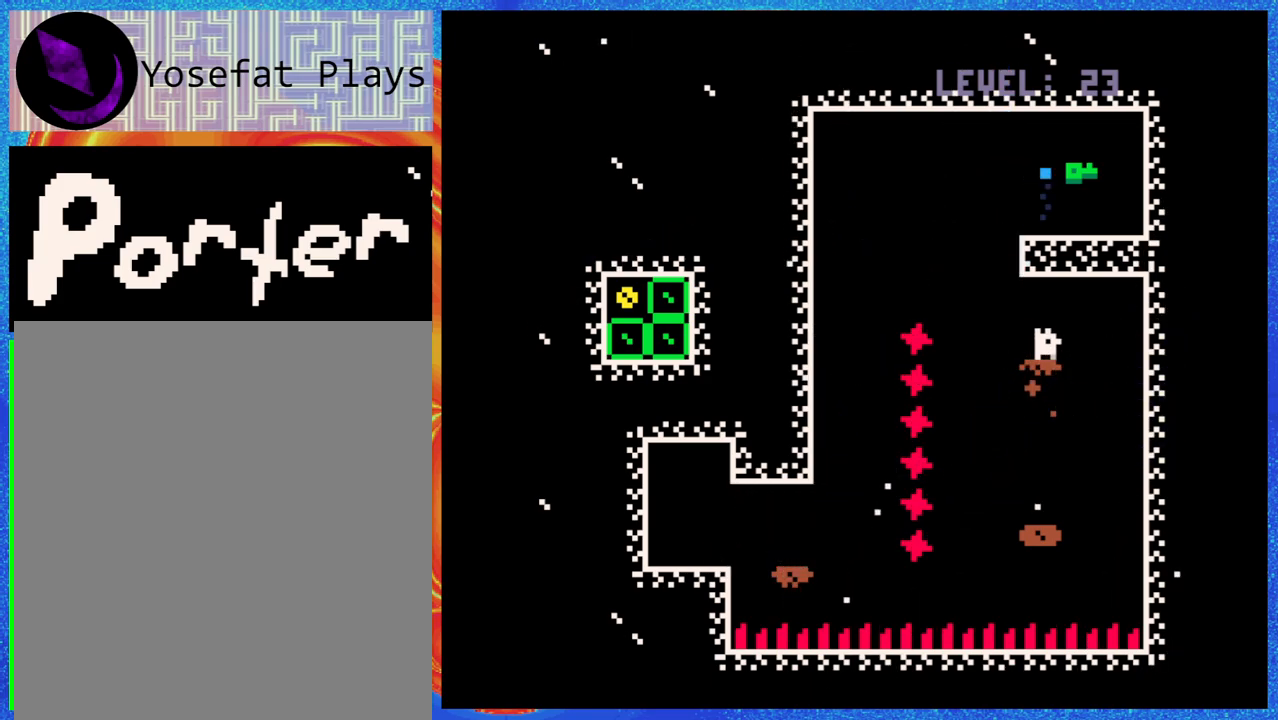
{"buttons": ["DPAD_RIGHT"], "events": [[33, "Y", "down"], [167, "Y", "up"], [317, "DPAD_UP", "up"], [483, "DPAD_RIGHT", "down"]]}
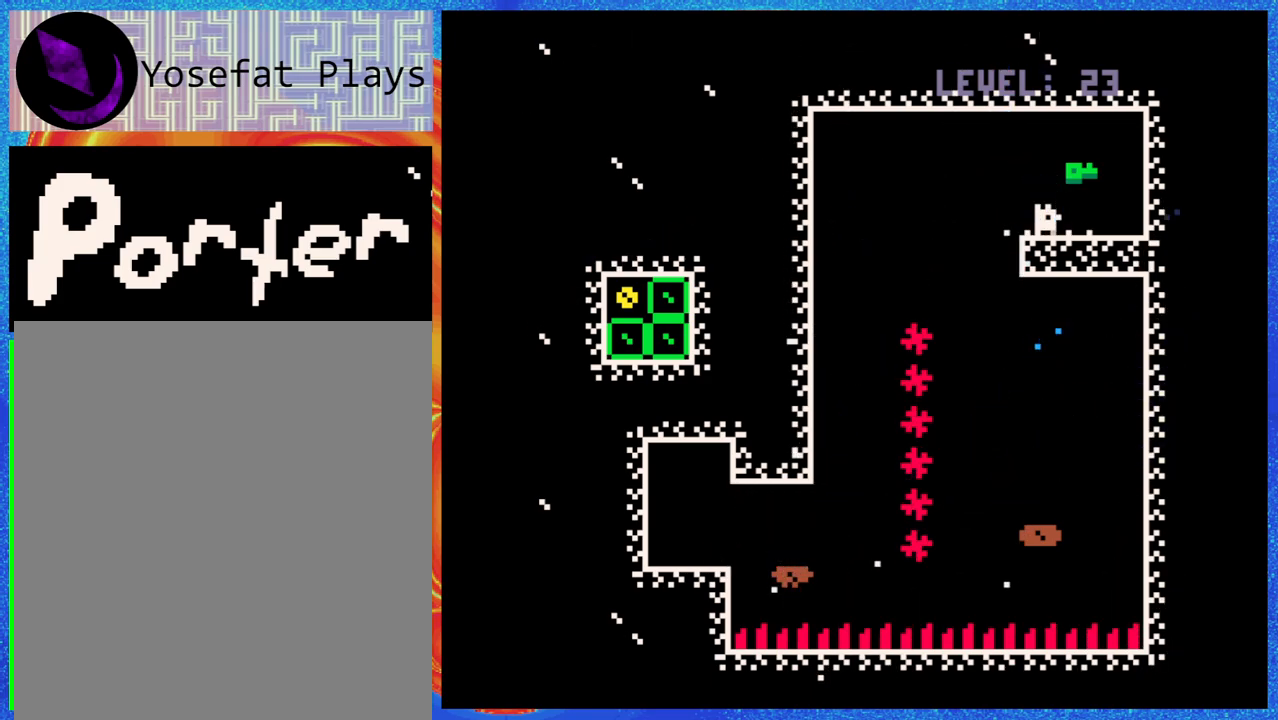
{"buttons": [], "events": [[167, "B", "down"], [183, "DPAD_RIGHT", "up"], [317, "B", "up"]]}
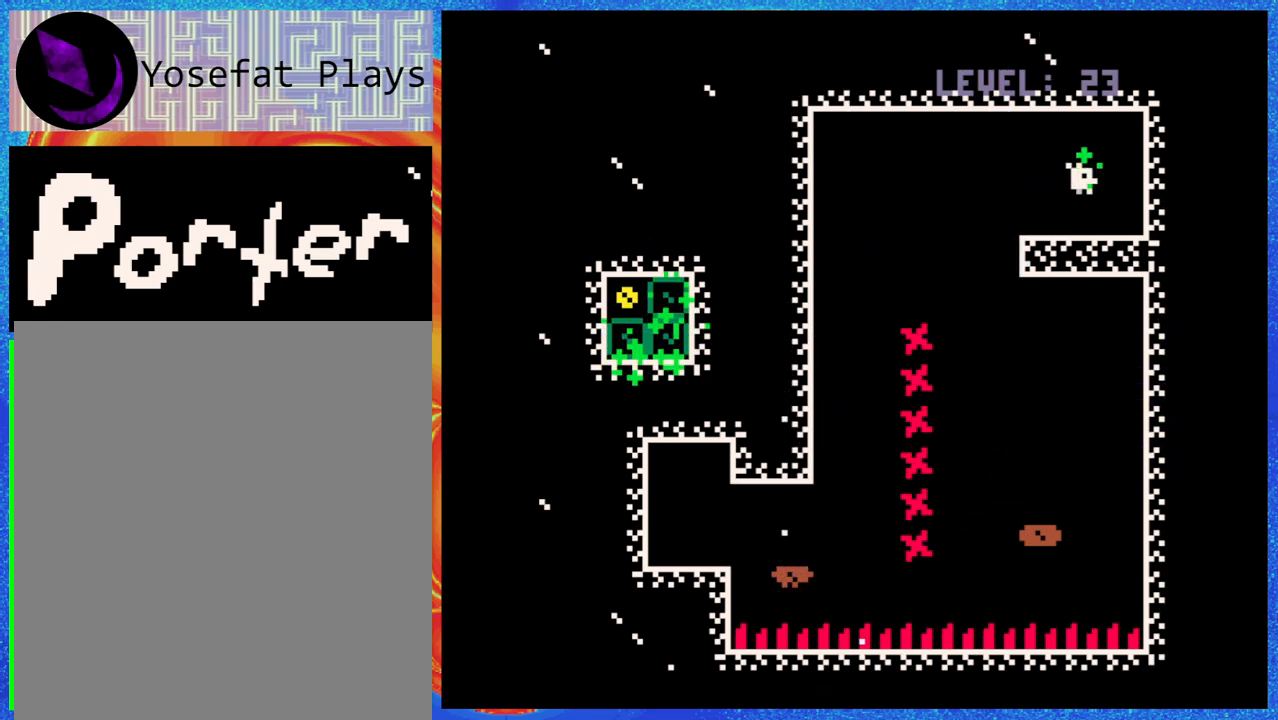
{"buttons": ["DPAD_LEFT"], "events": [[433, "DPAD_LEFT", "down"]]}
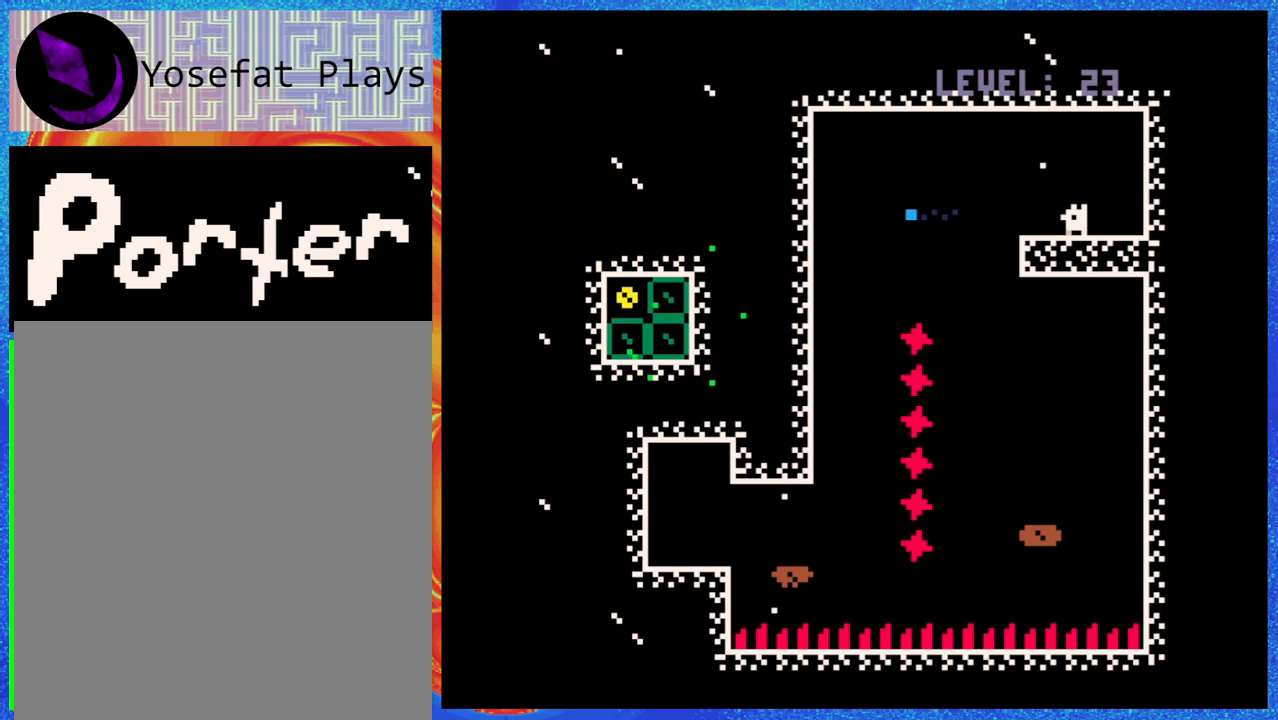
{"buttons": ["DPAD_LEFT"], "events": [[250, "B", "down"], [400, "B", "up"]]}
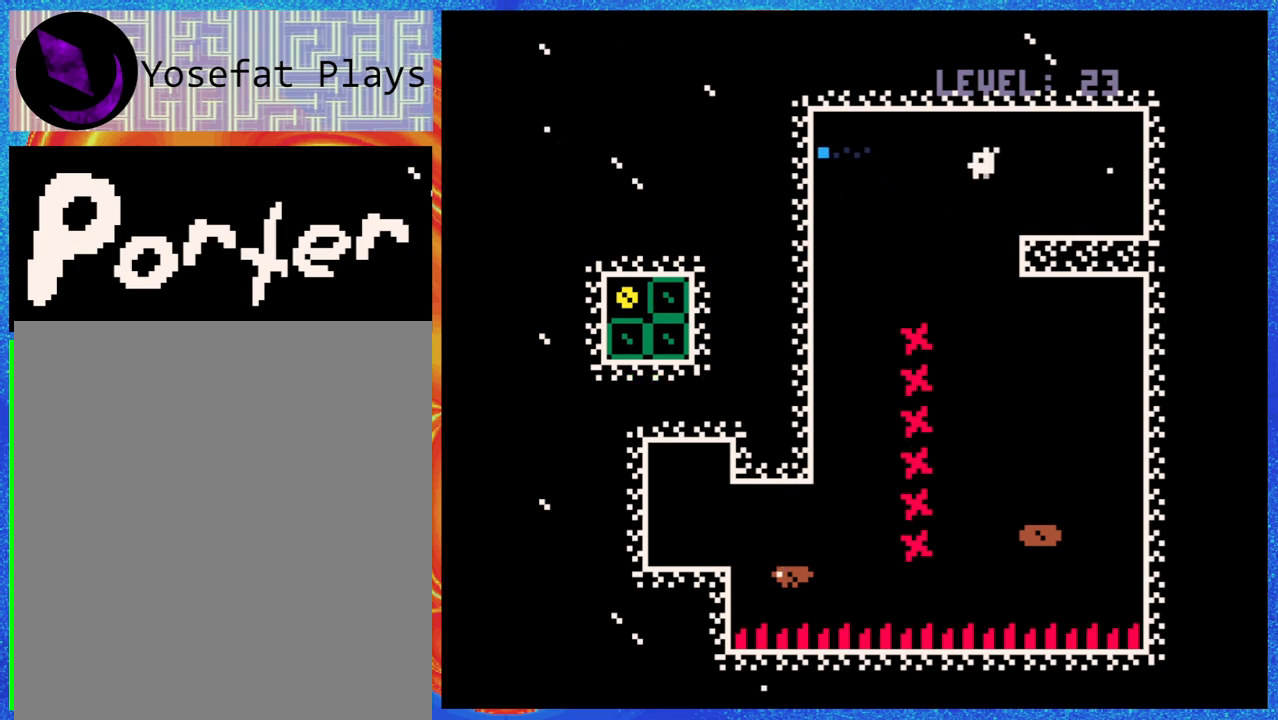
{"buttons": ["DPAD_LEFT"], "events": [[17, "DPAD_LEFT", "up"], [17, "Y", "down"], [83, "DPAD_LEFT", "down"], [133, "Y", "up"]]}
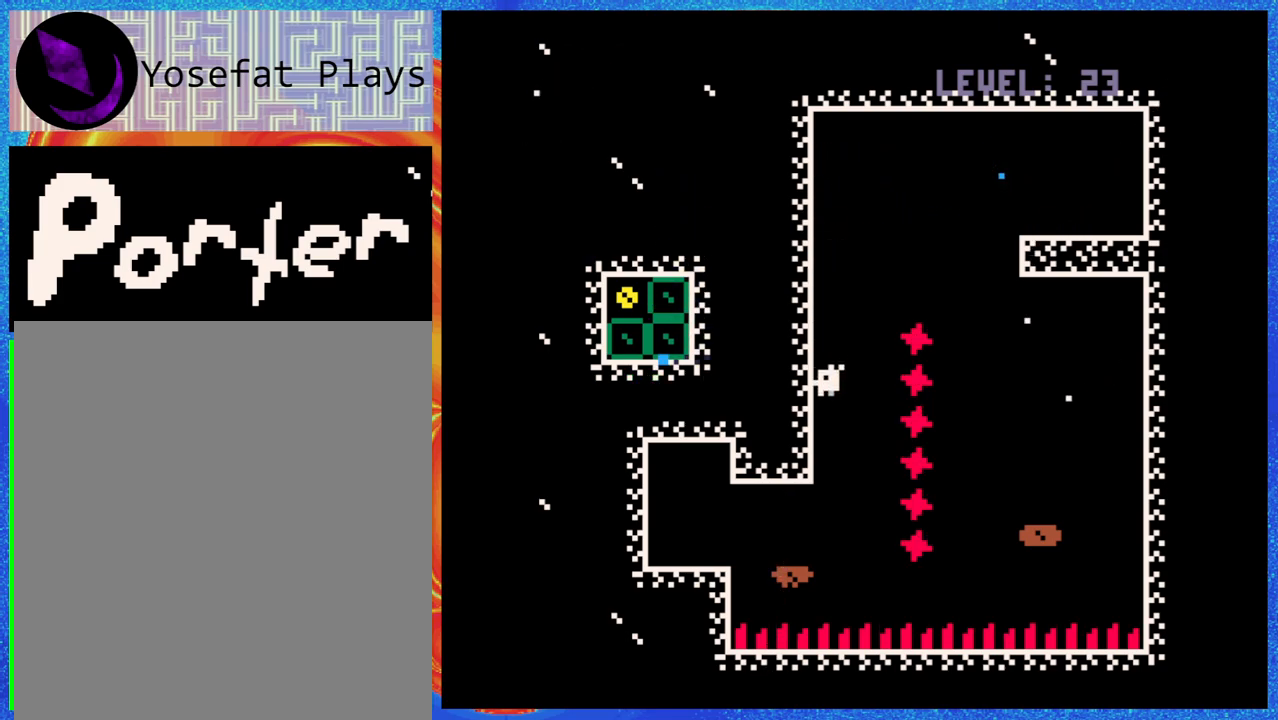
{"buttons": ["DPAD_UP"], "events": [[50, "DPAD_UP", "down"], [100, "DPAD_LEFT", "up"], [200, "Y", "down"], [300, "Y", "up"]]}
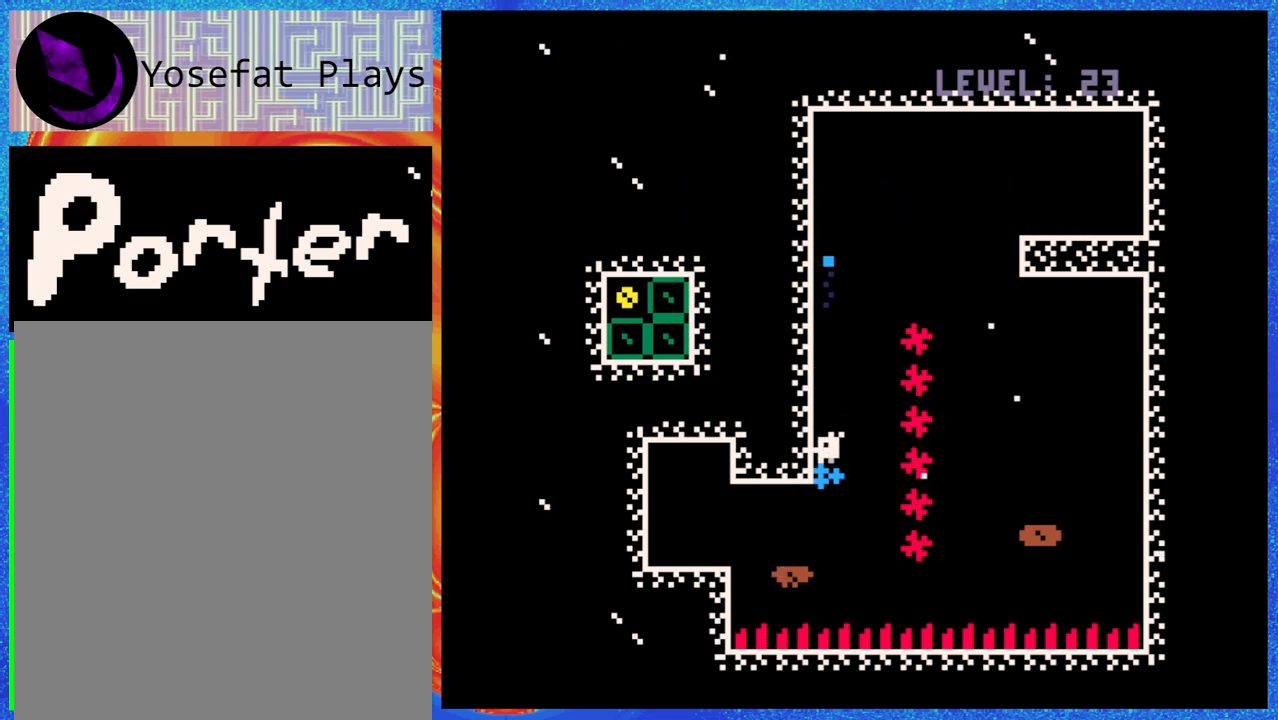
{"buttons": [], "events": [[33, "Y", "down"], [167, "Y", "up"], [333, "Y", "down"], [483, "DPAD_UP", "up"], [500, "Y", "up"]]}
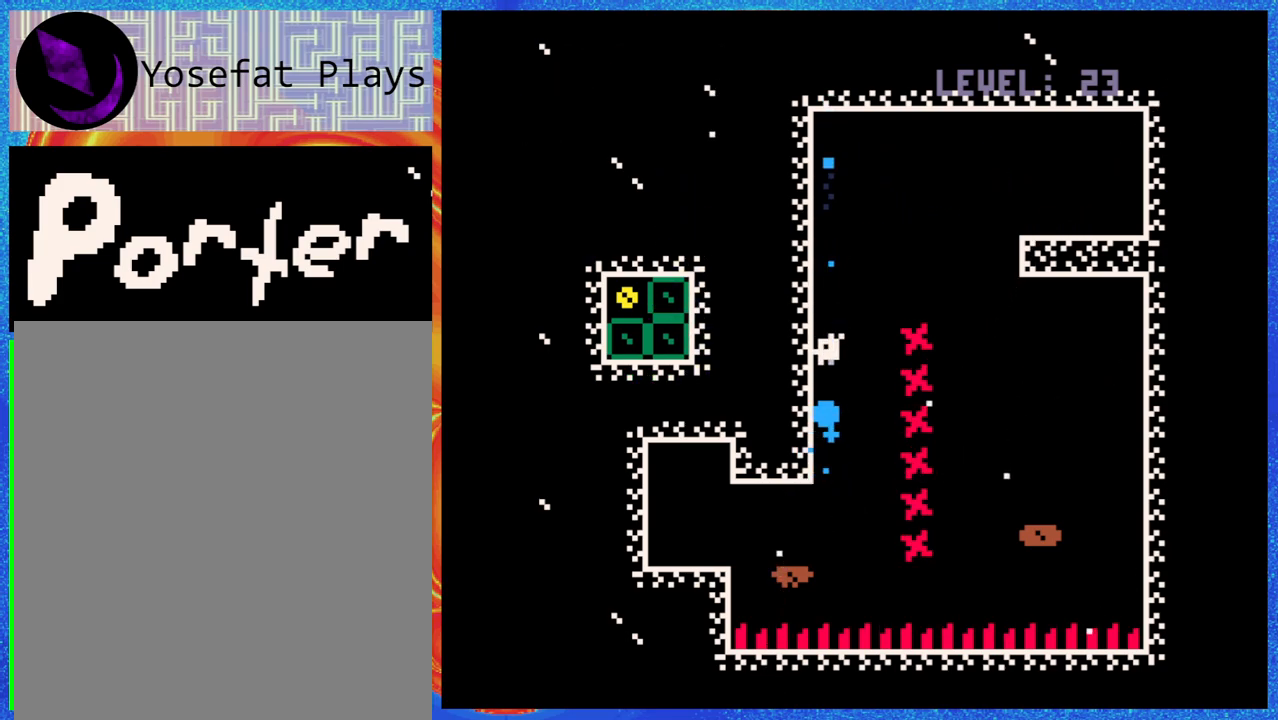
{"buttons": [], "events": [[83, "Y", "down"], [183, "Y", "up"]]}
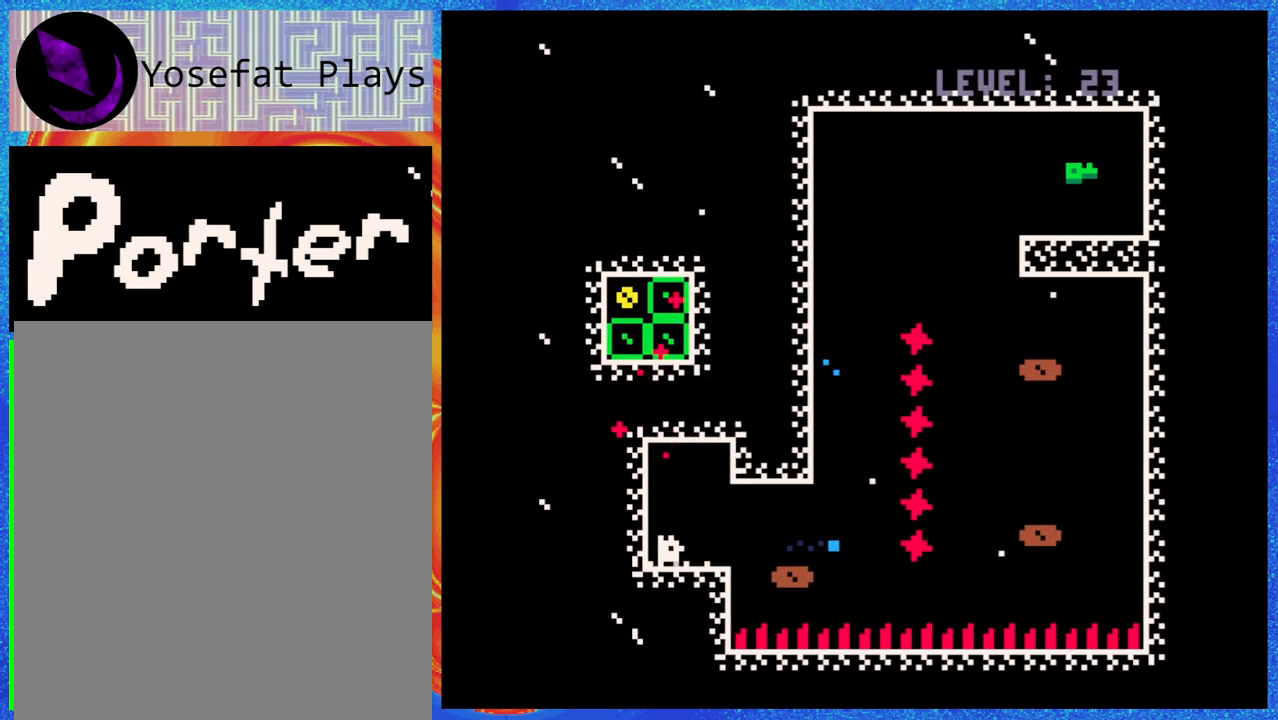
{"buttons": ["DPAD_RIGHT"], "events": [[483, "DPAD_RIGHT", "down"]]}
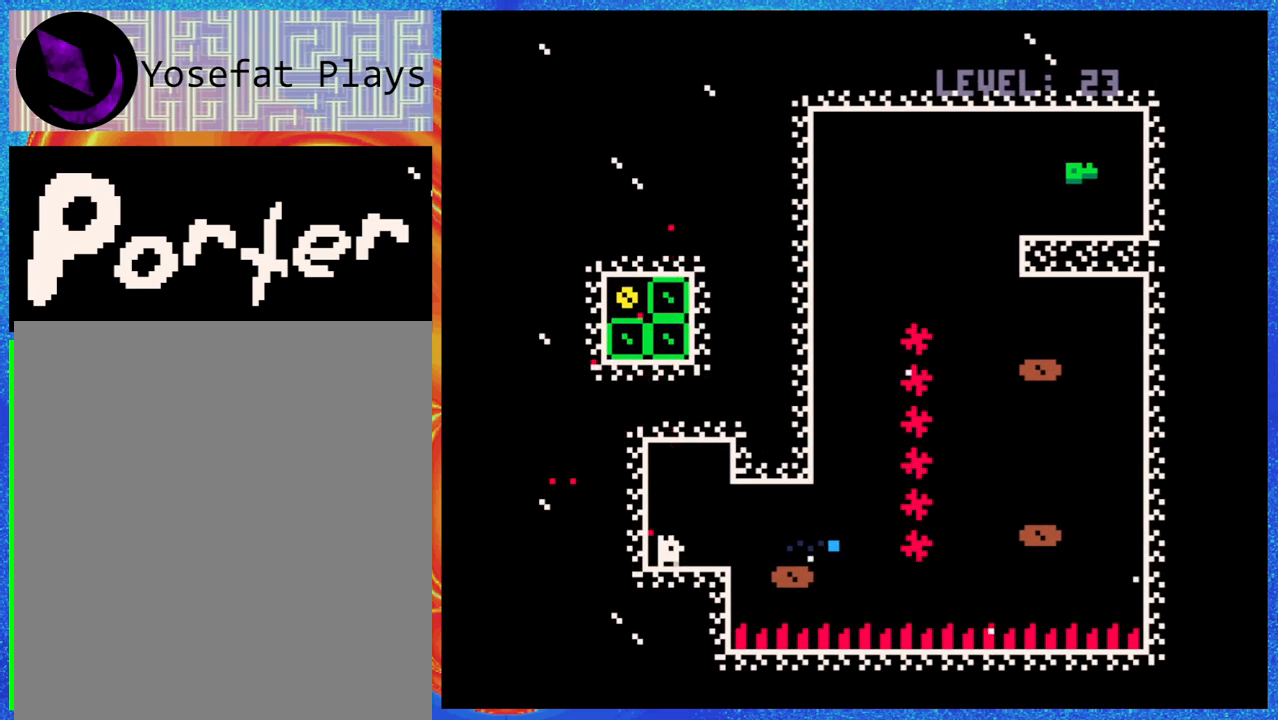
{"buttons": ["DPAD_RIGHT"], "events": [[267, "B", "down"], [467, "B", "up"]]}
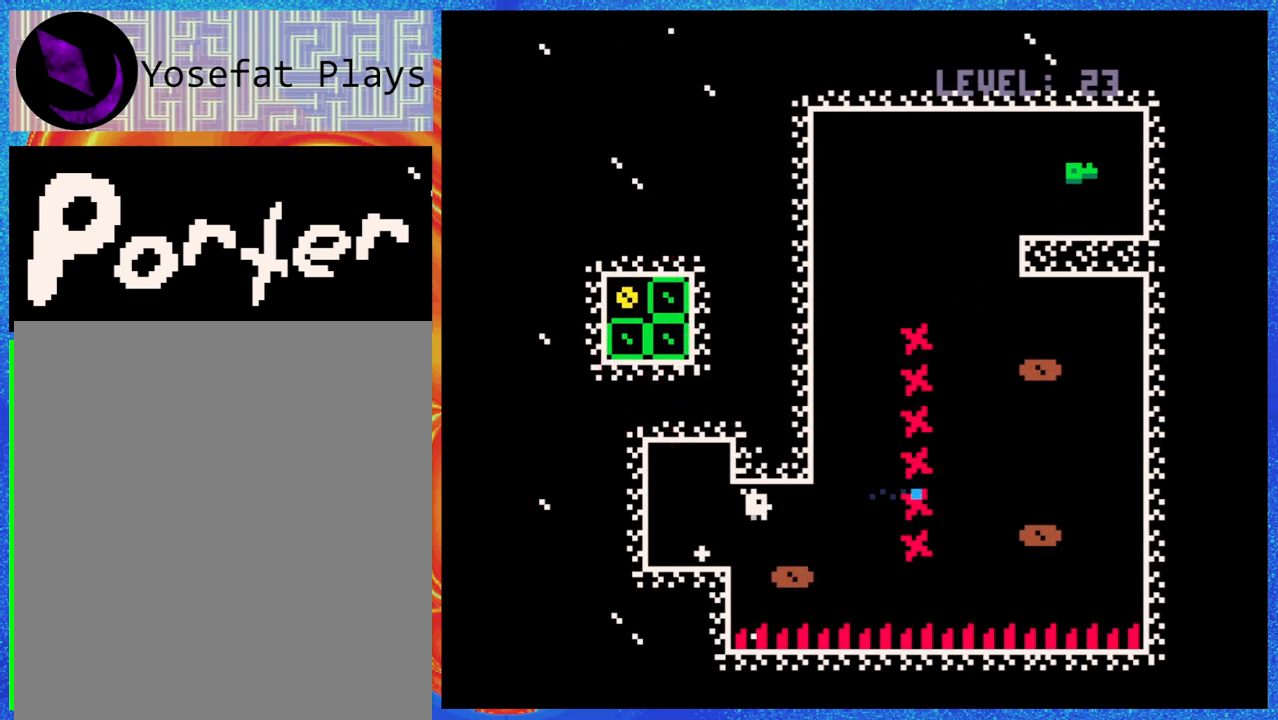
{"buttons": ["DPAD_UP"], "events": [[233, "B", "down"], [433, "B", "up"], [467, "DPAD_UP", "down"], [483, "DPAD_RIGHT", "up"]]}
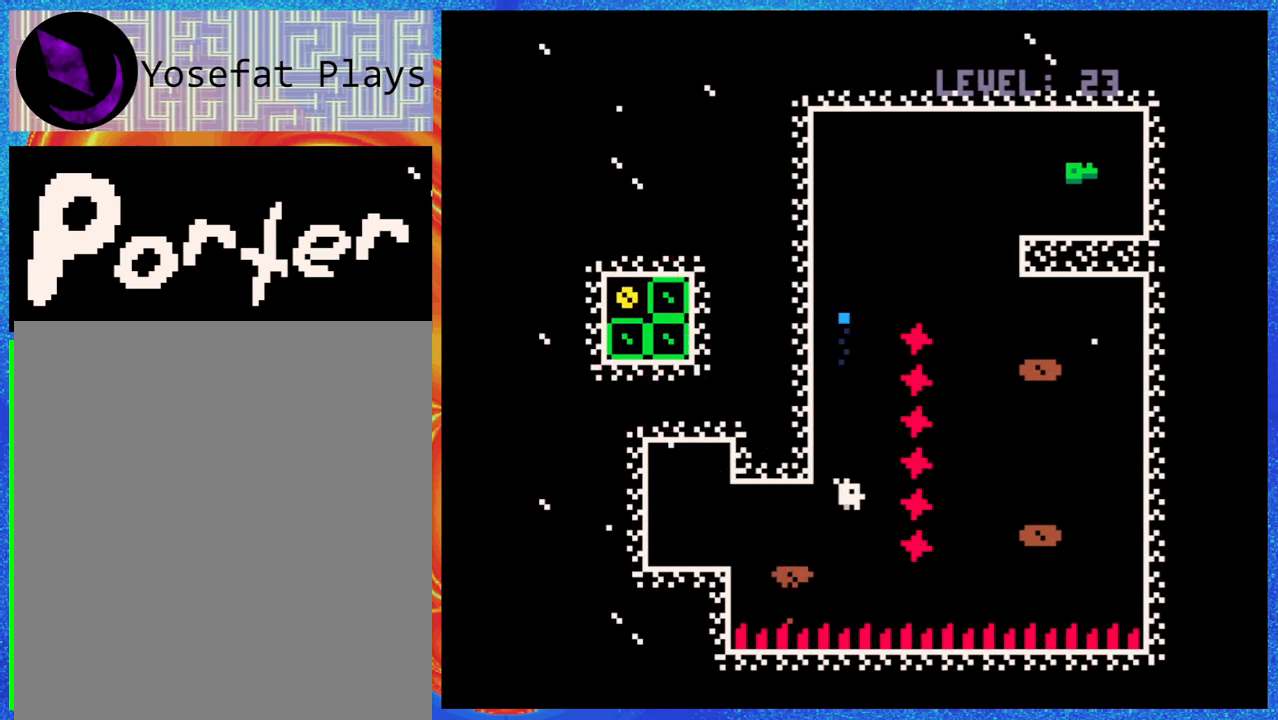
{"buttons": ["DPAD_UP"], "events": [[33, "Y", "down"], [167, "Y", "up"], [367, "Y", "down"], [500, "Y", "up"]]}